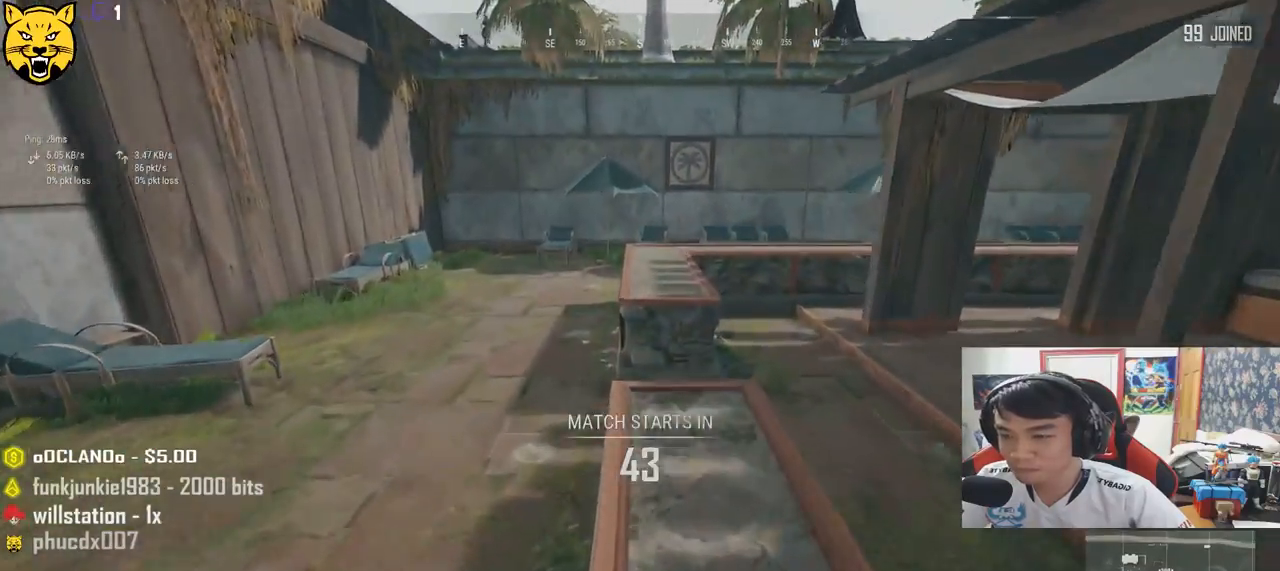
Gameplay with keyboard and mouse; each line is a JSON object with the keys and mouse buttons held at the frame after it. "events" lists presses ("down") and releases ("up") of "a", "c", "ctrl", "d", "e", "f", "q", "r", "s", "shift", "space", "tab", "v", "w", "x", "z", "mouse_left", "mouse_wheel" and "mouse_right" between this image and that frame as [ms after this image, input, new state], when the widget could be followed in between. "mouse_left", "mouse_wheel", "mouse_right" = the "left", "wheel", "right" buttons of the "mouse" list. No other keys are recorded. "wheel" means that the mouse wheel is clicked or scrolled. Mouse movement is not recorded.
{"keys": ["shift", "space", "w"], "mouse": [], "events": [[333, "space", "down"]]}
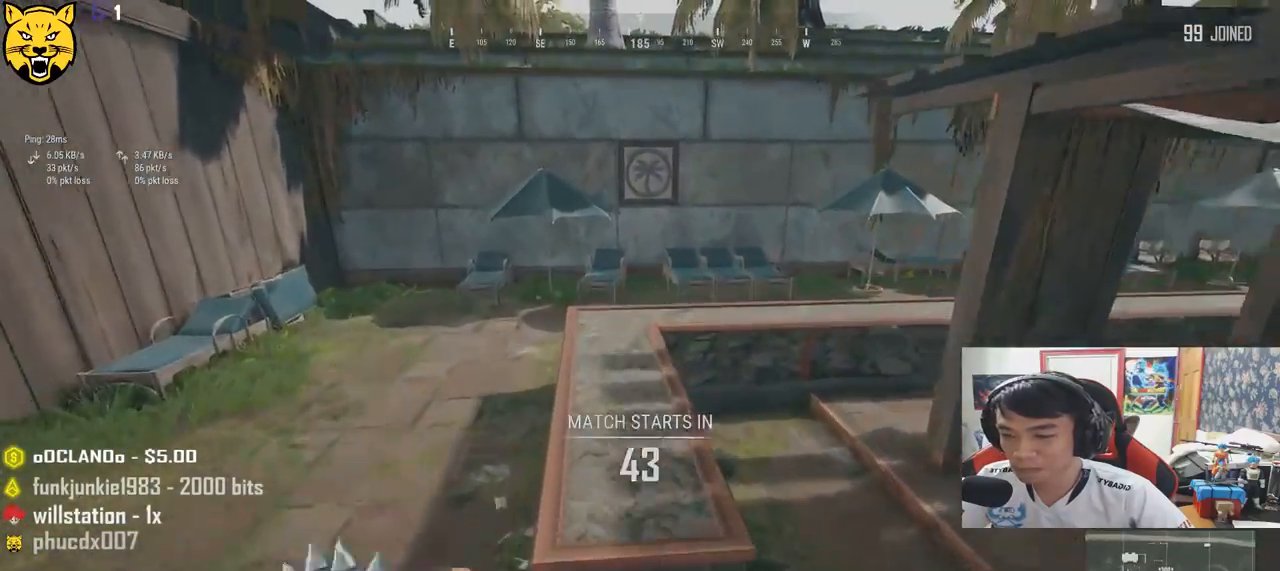
{"keys": ["shift", "w"], "mouse": [], "events": [[83, "space", "up"]]}
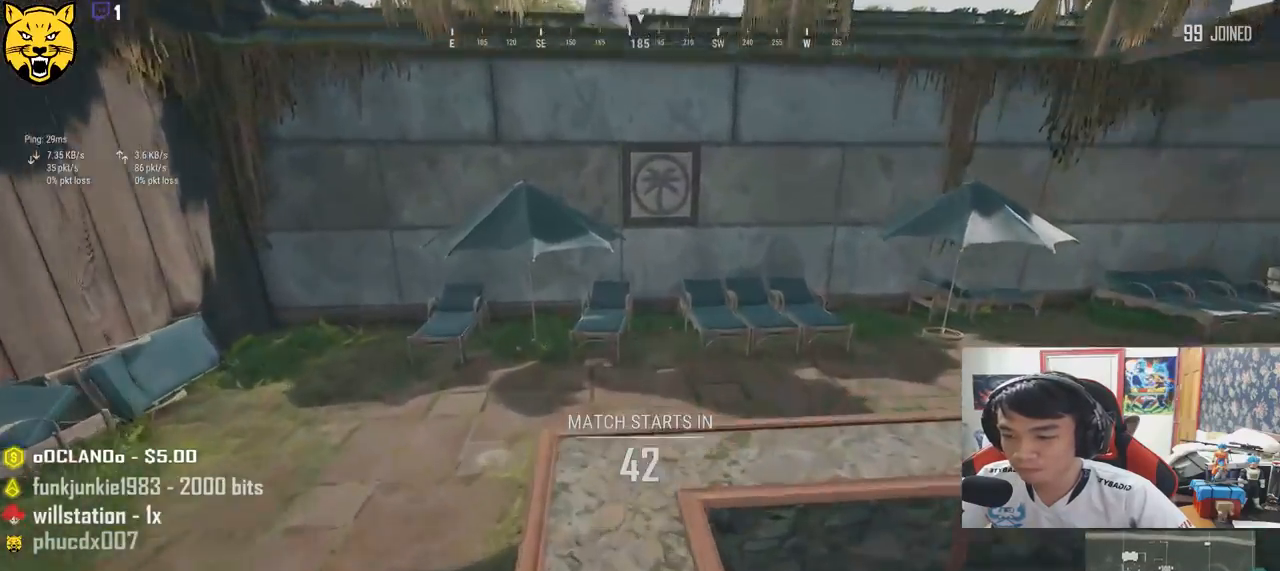
{"keys": ["shift", "w"], "mouse": [], "events": []}
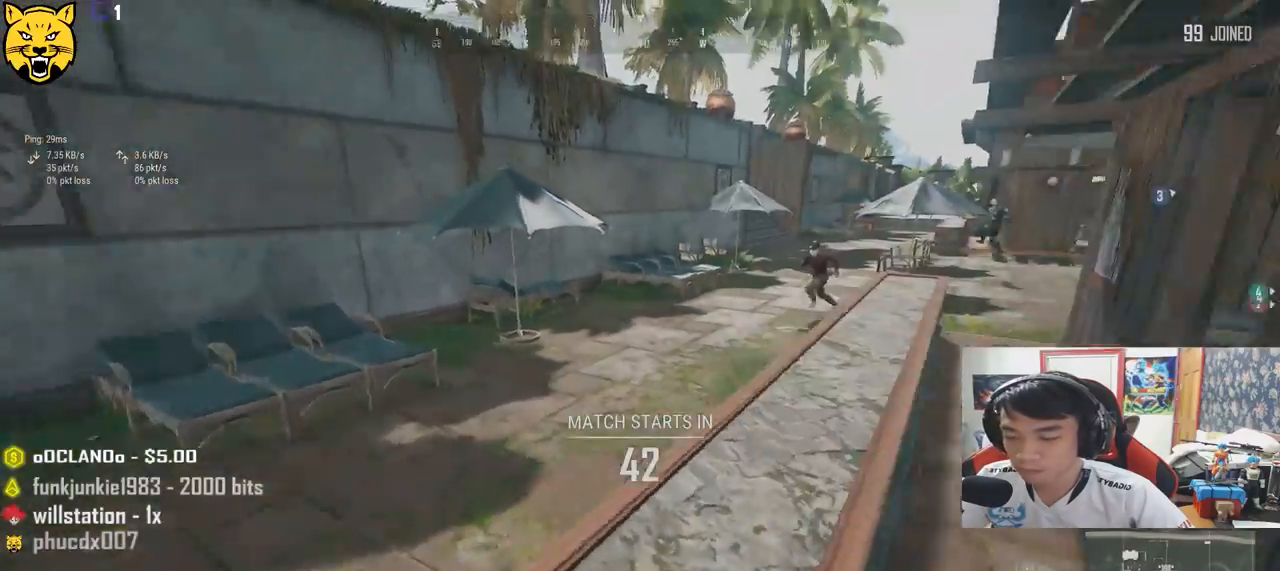
{"keys": ["d", "shift", "w"], "mouse": [], "events": [[333, "d", "down"]]}
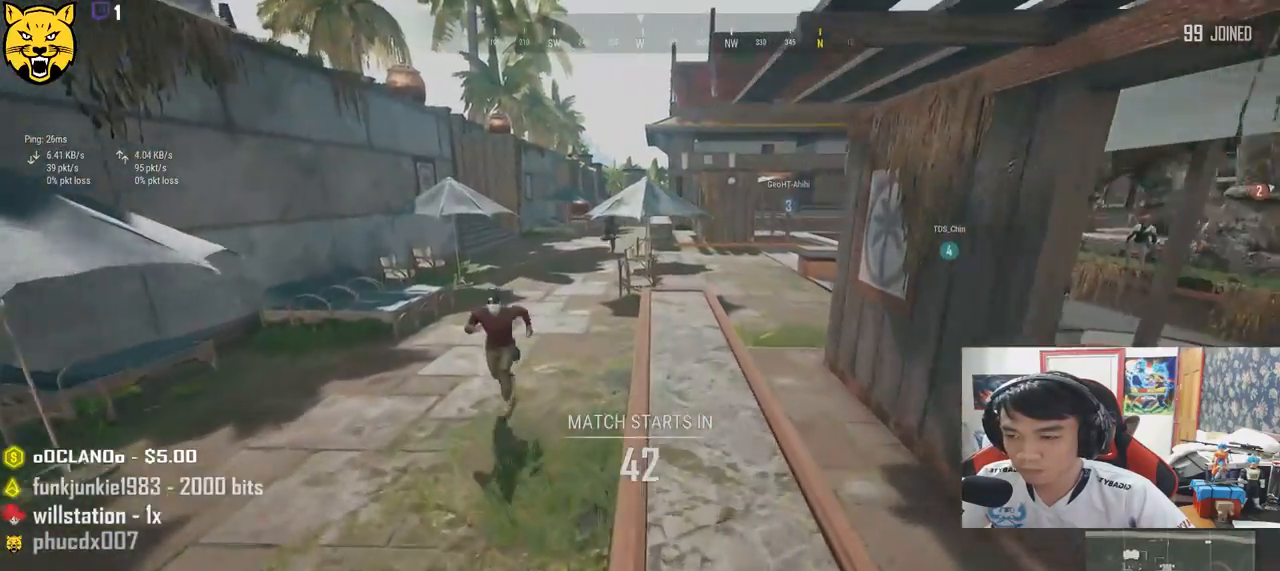
{"keys": ["shift", "w"], "mouse": [], "events": [[133, "d", "up"]]}
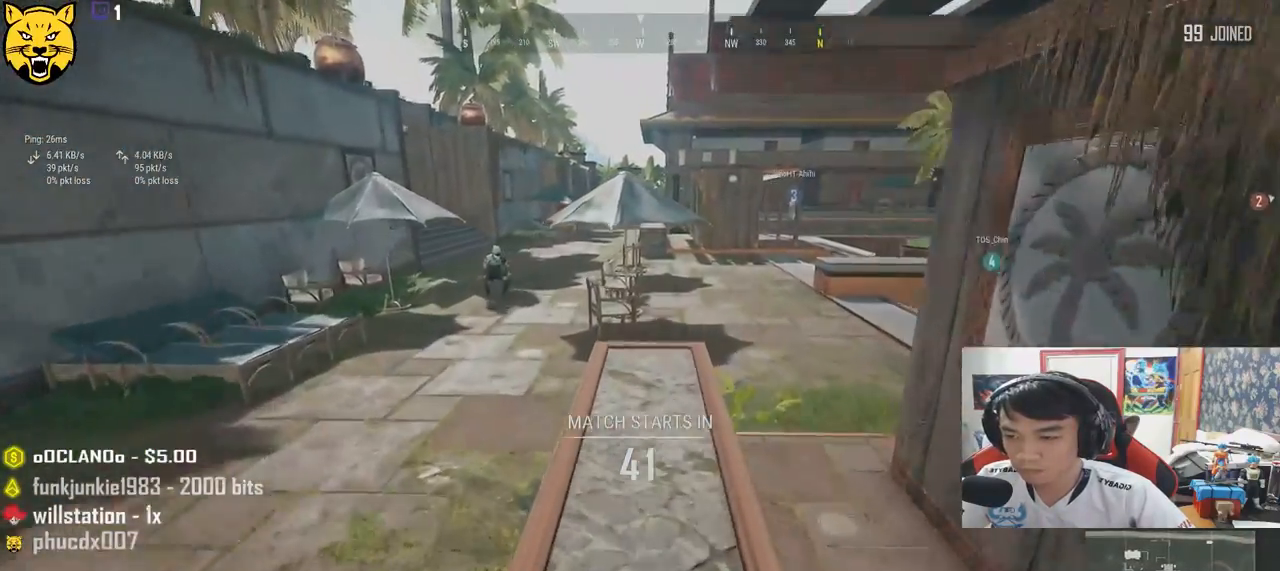
{"keys": ["shift", "w"], "mouse": [], "events": []}
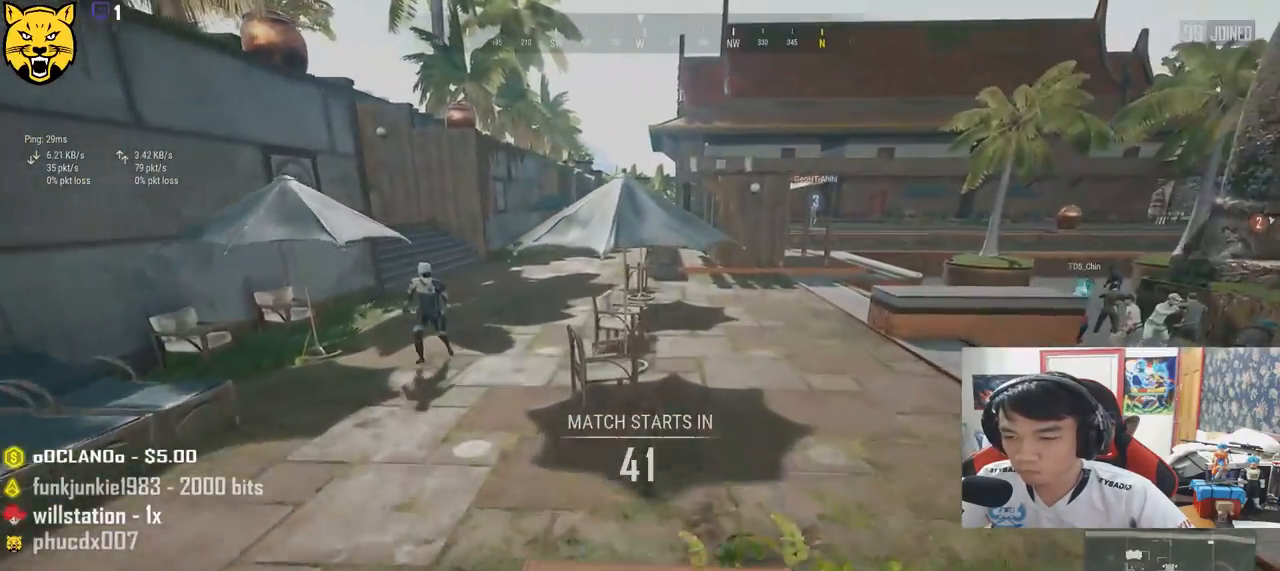
{"keys": ["shift", "space", "w"], "mouse": [], "events": [[300, "space", "down"]]}
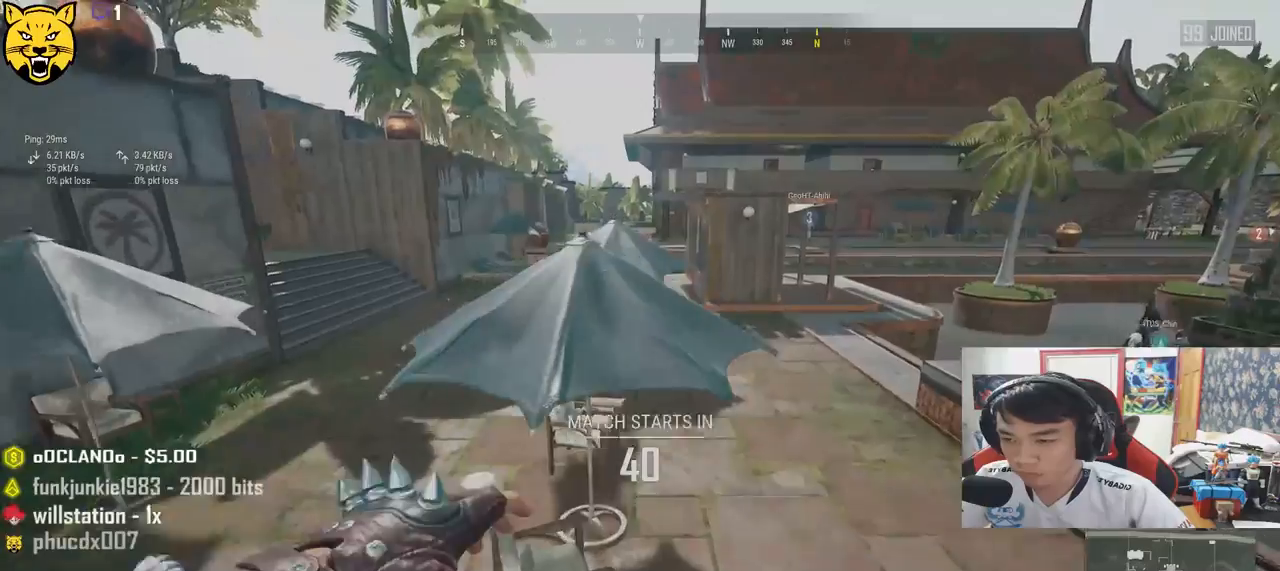
{"keys": ["shift", "w"], "mouse": [], "events": [[383, "space", "up"]]}
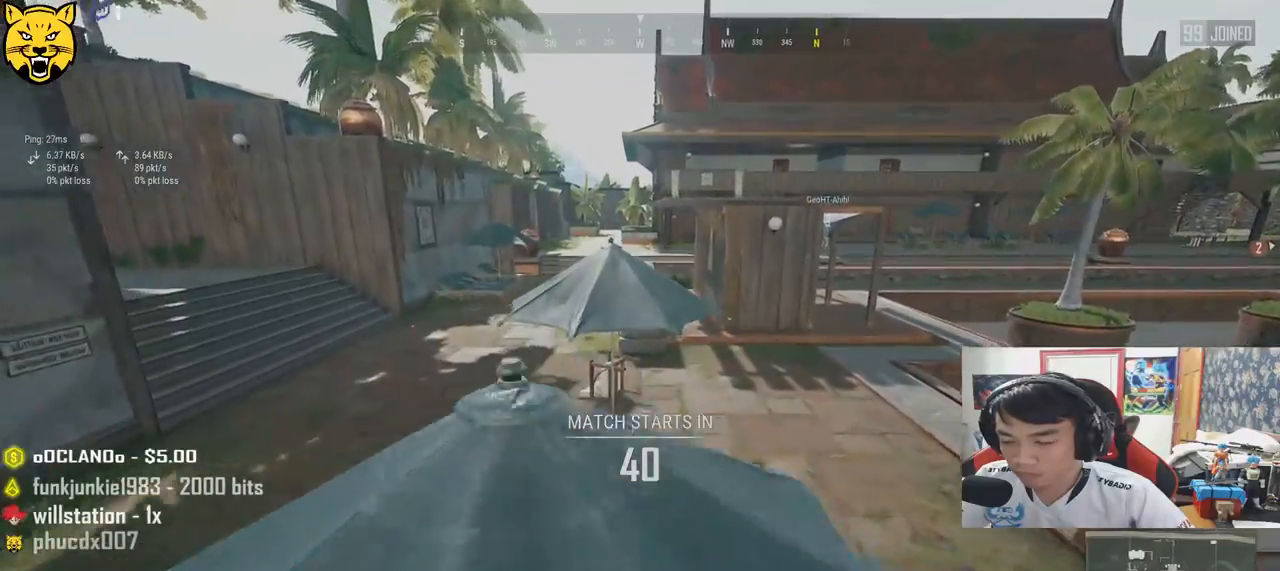
{"keys": ["shift", "space", "w"], "mouse": [], "events": [[400, "space", "down"]]}
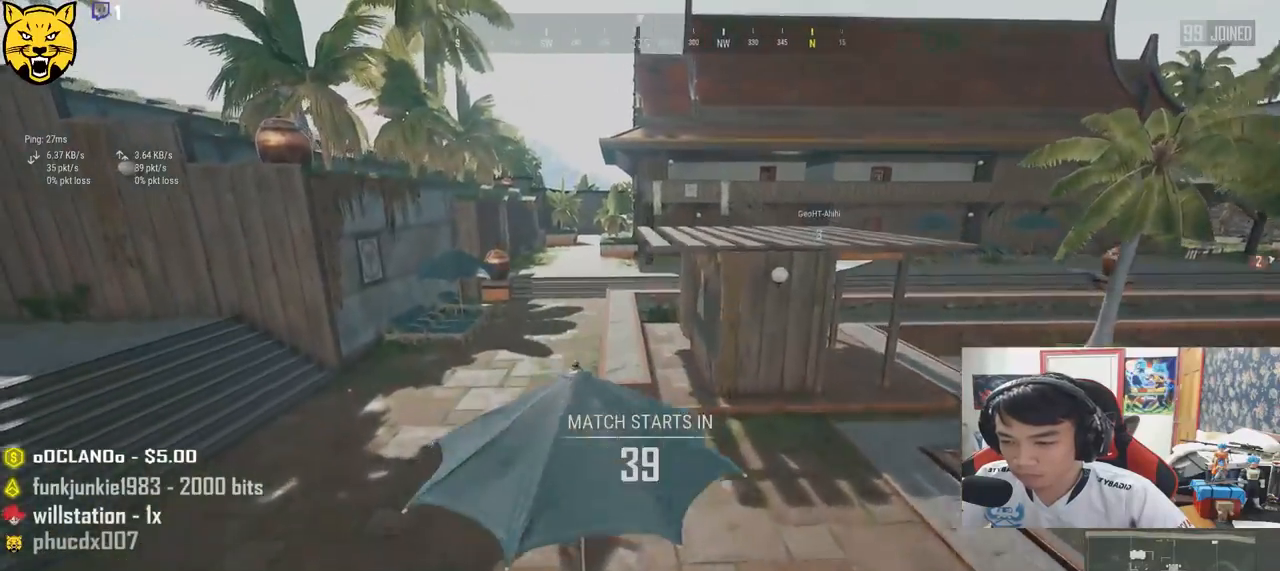
{"keys": ["shift", "w"], "mouse": [], "events": [[100, "space", "up"]]}
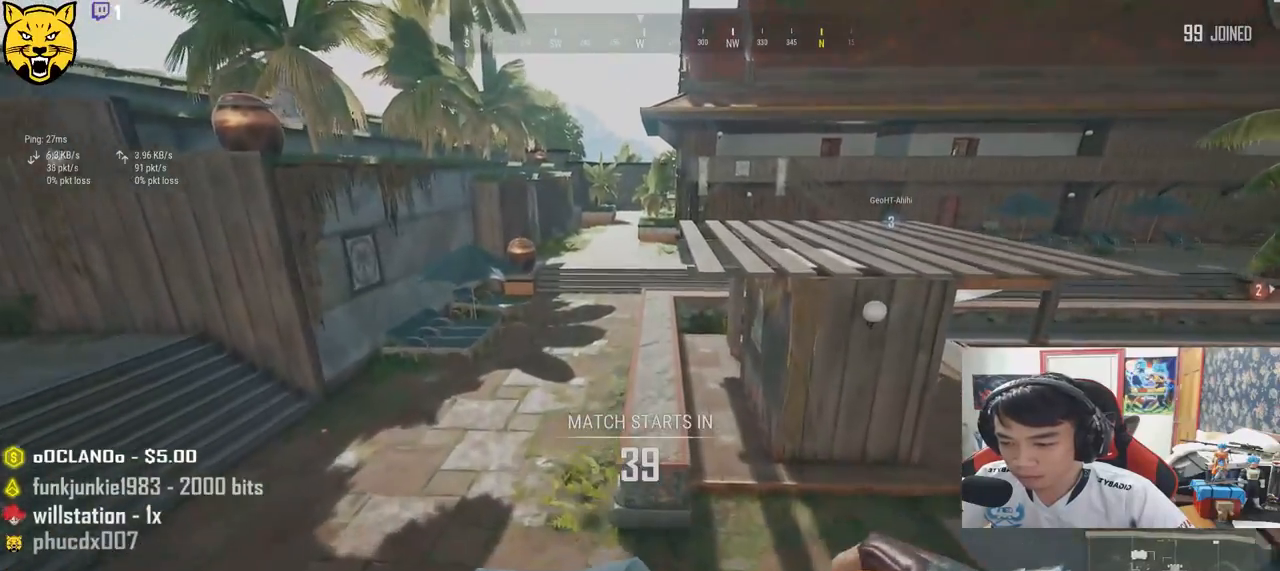
{"keys": ["shift", "space", "w"], "mouse": [], "events": [[433, "space", "down"]]}
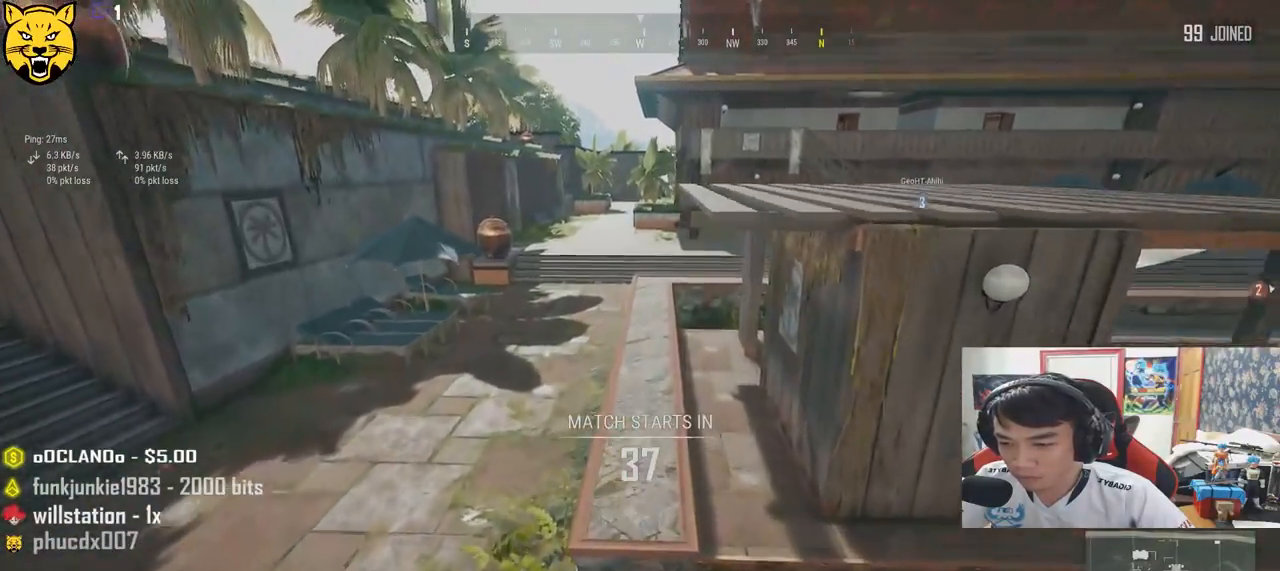
{"keys": ["shift", "w"], "mouse": [], "events": [[150, "space", "up"]]}
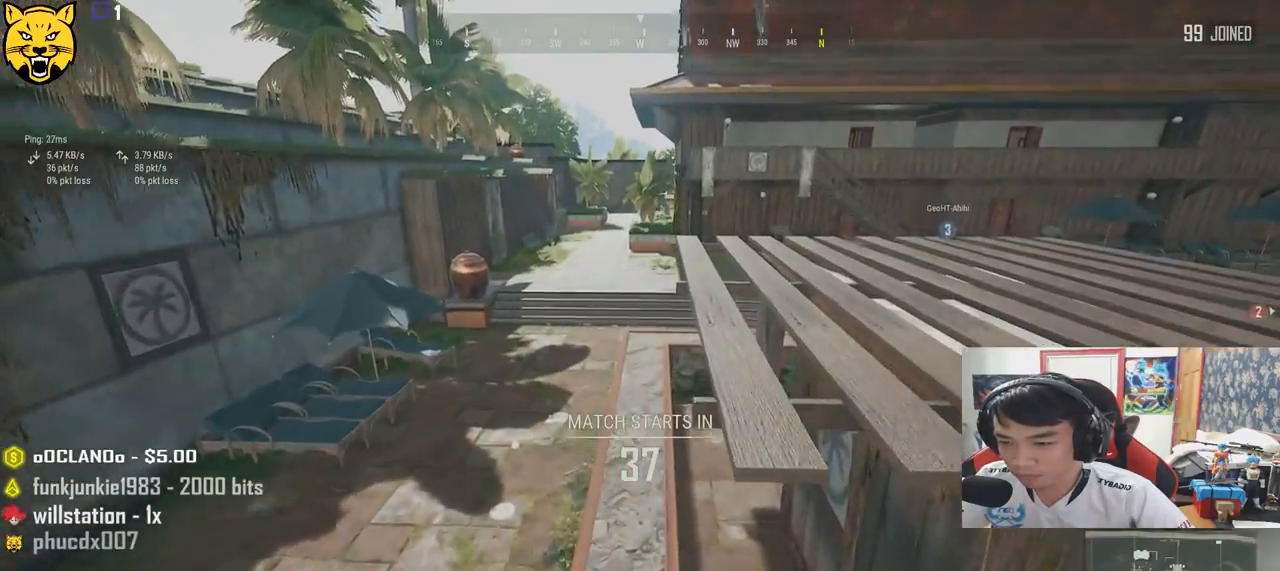
{"keys": ["shift", "w"], "mouse": [], "events": []}
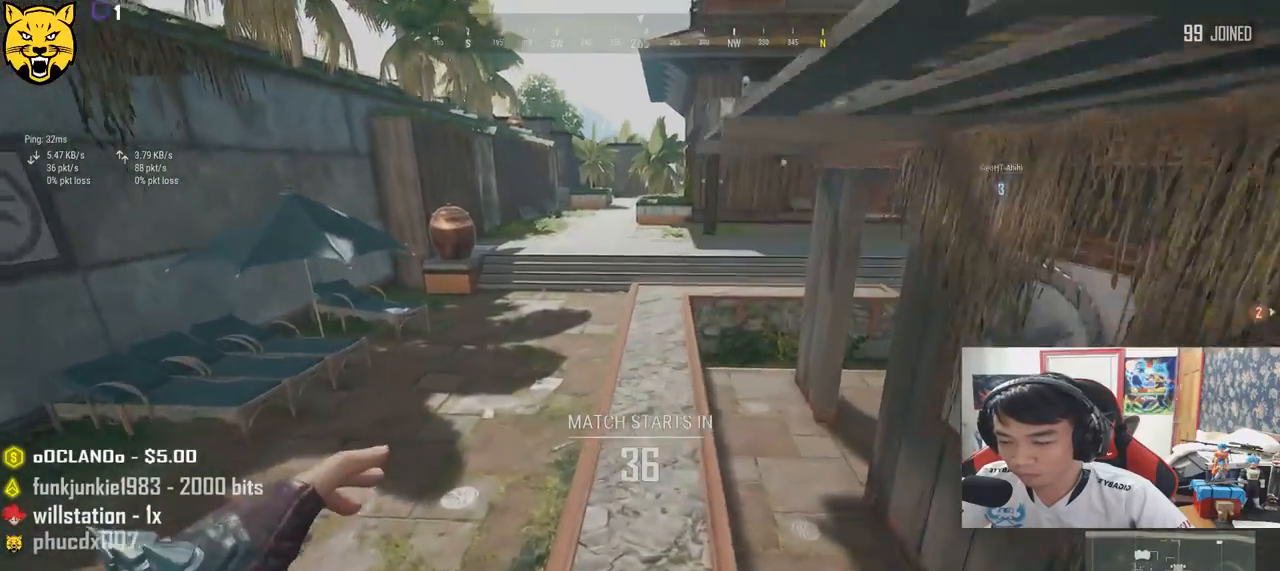
{"keys": ["shift", "w"], "mouse": [], "events": []}
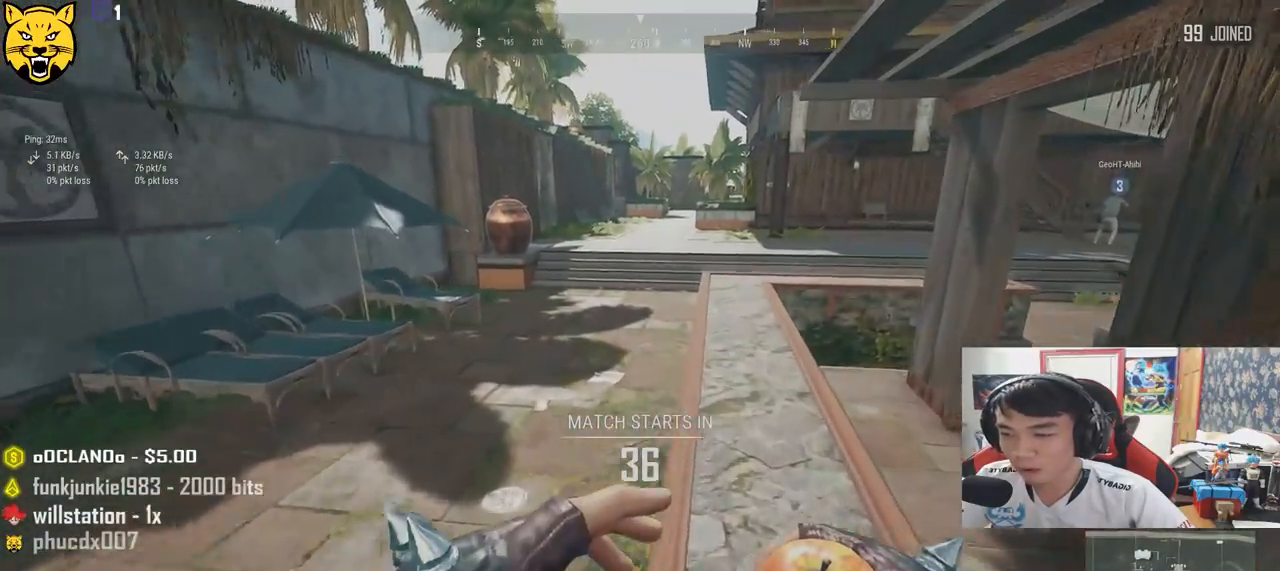
{"keys": ["shift", "w"], "mouse": [], "events": []}
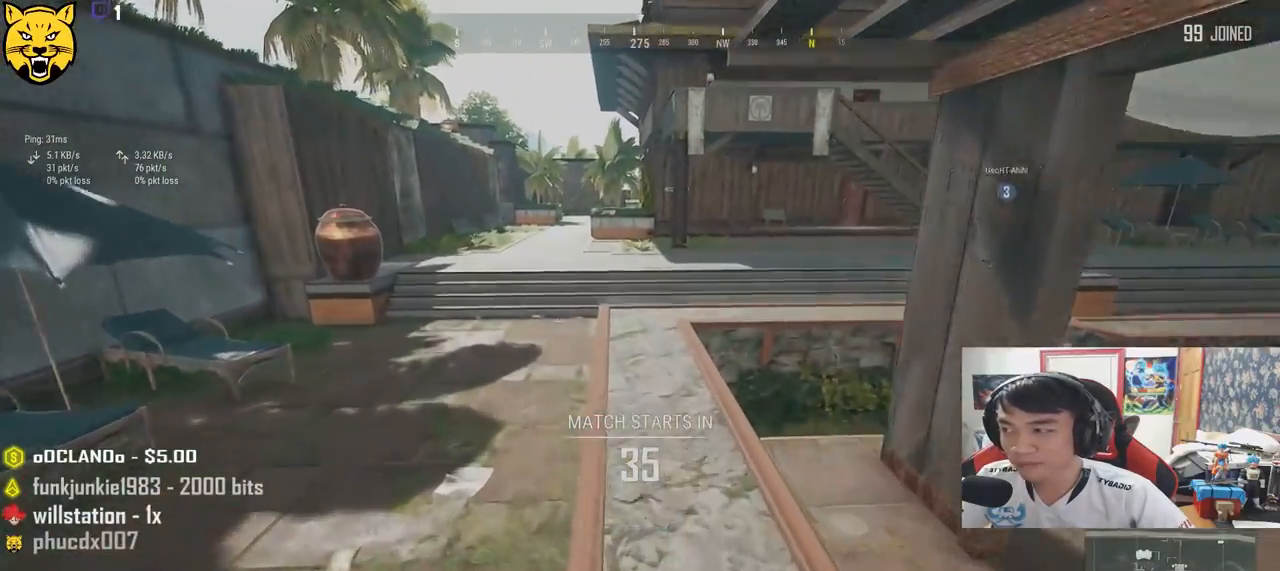
{"keys": ["shift", "w"], "mouse": [], "events": []}
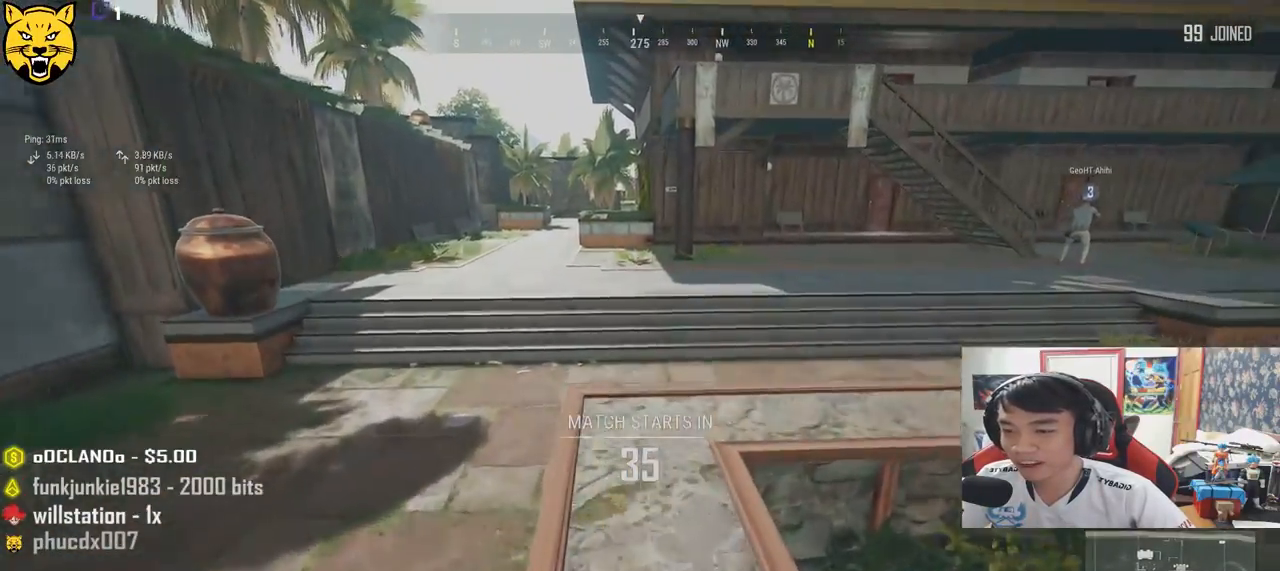
{"keys": ["d", "w"], "mouse": [], "events": [[333, "d", "down"], [383, "shift", "up"]]}
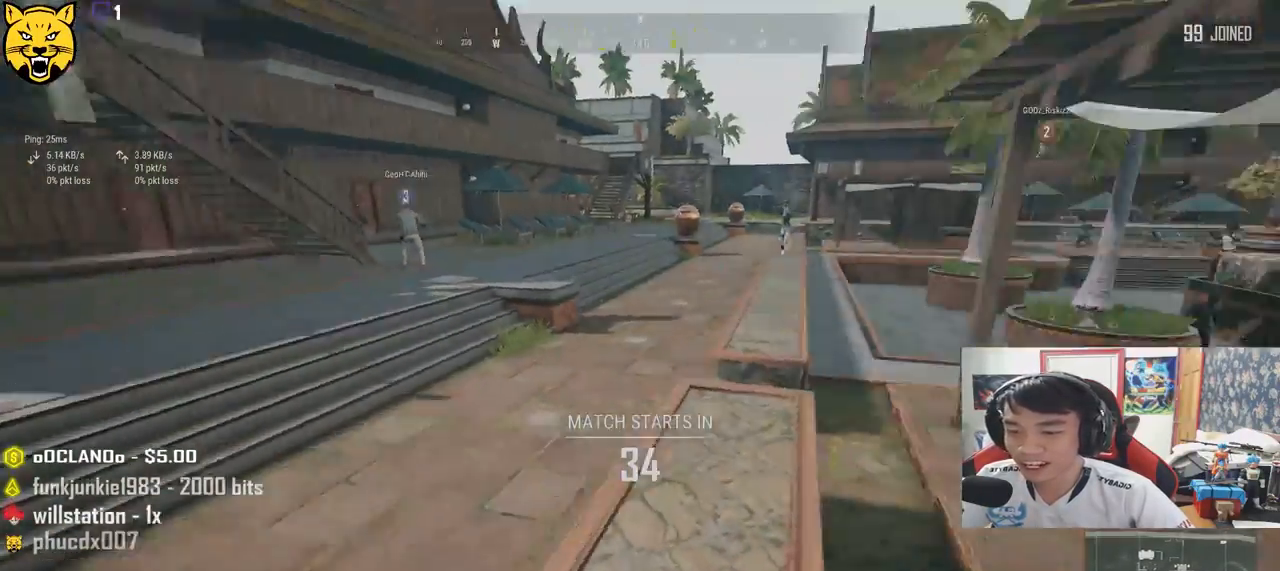
{"keys": ["d", "shift", "w"], "mouse": [], "events": [[17, "d", "up"], [200, "shift", "down"], [417, "d", "down"]]}
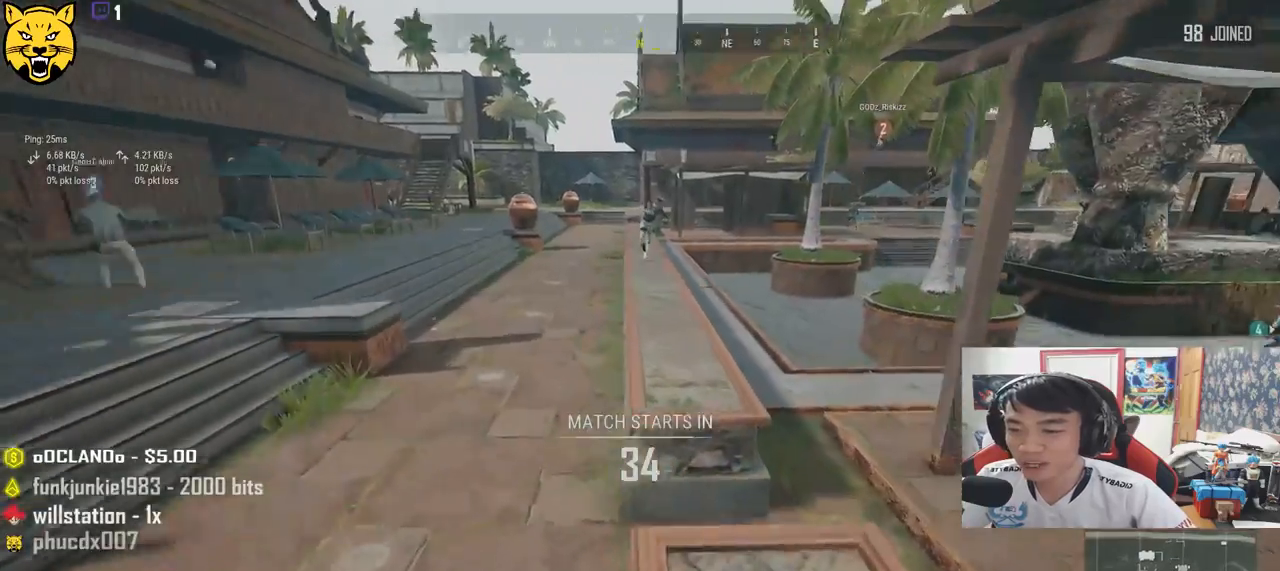
{"keys": ["shift", "w"], "mouse": [], "events": [[117, "d", "up"], [233, "space", "down"], [433, "space", "up"]]}
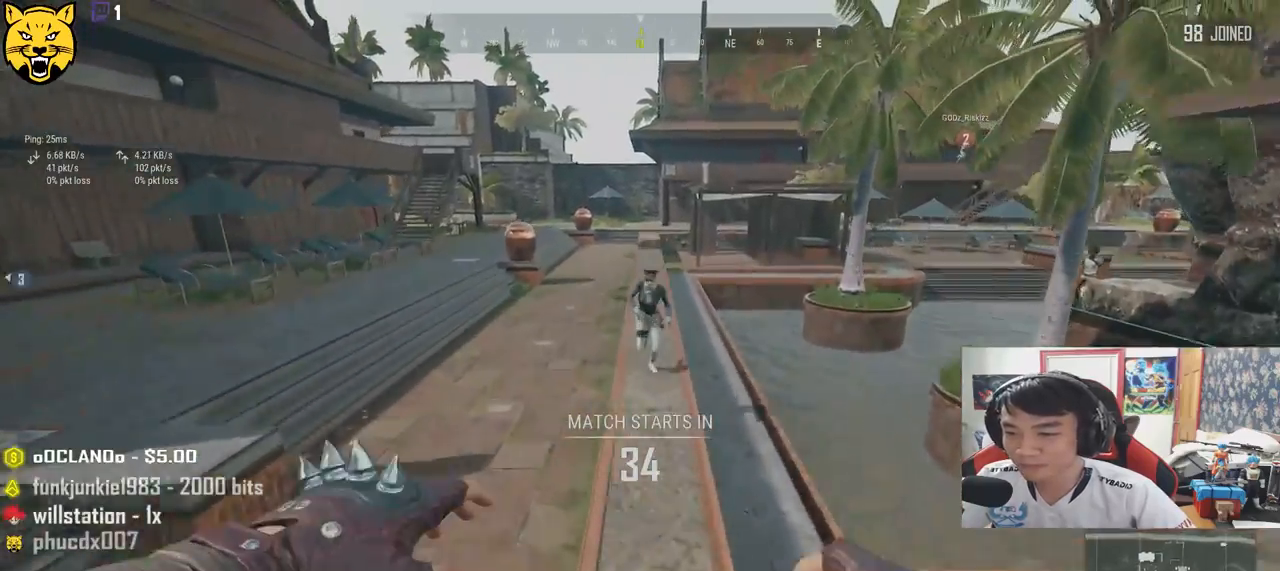
{"keys": ["w"], "mouse": [], "events": [[283, "shift", "up"]]}
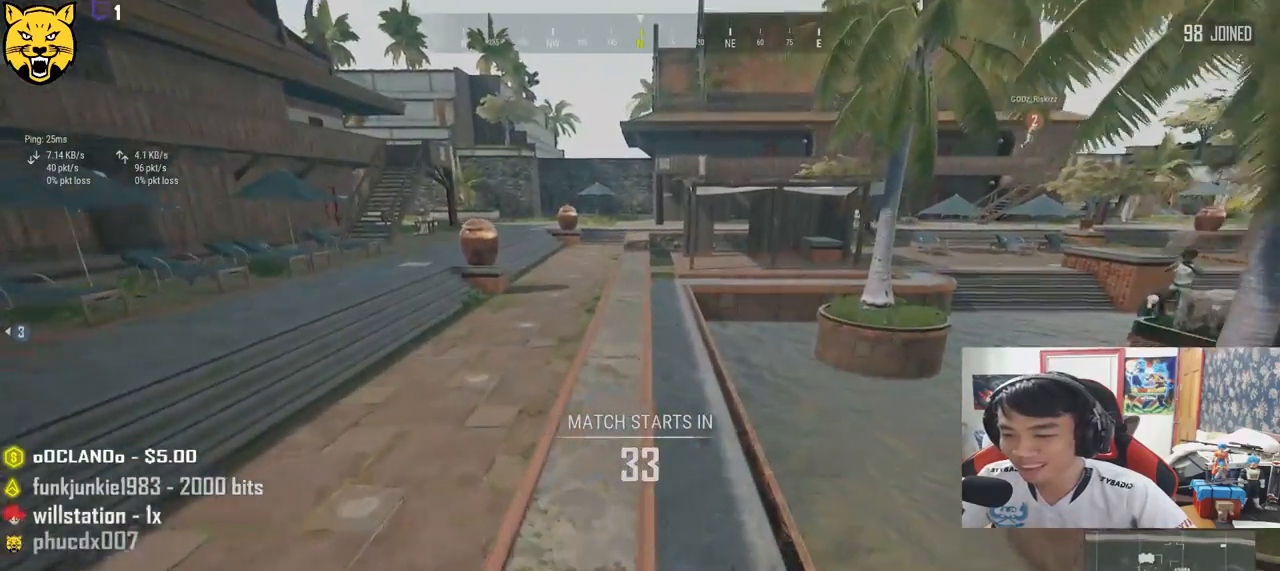
{"keys": ["w"], "mouse": [], "events": [[250, "a", "down"], [417, "a", "up"]]}
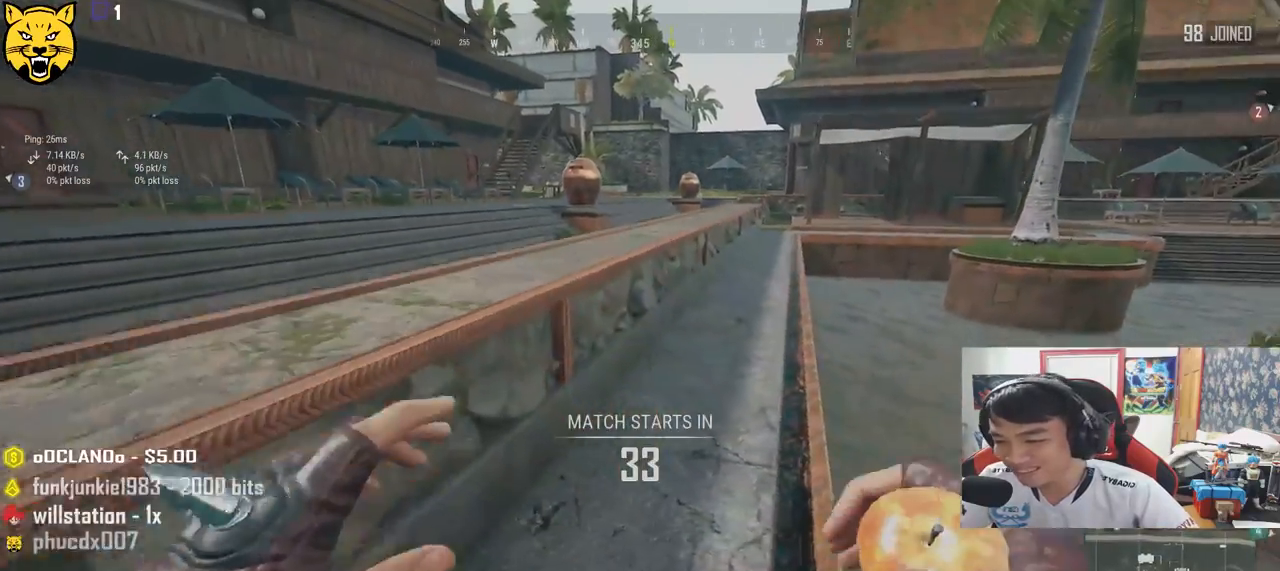
{"keys": ["shift", "w"], "mouse": [], "events": [[67, "shift", "down"]]}
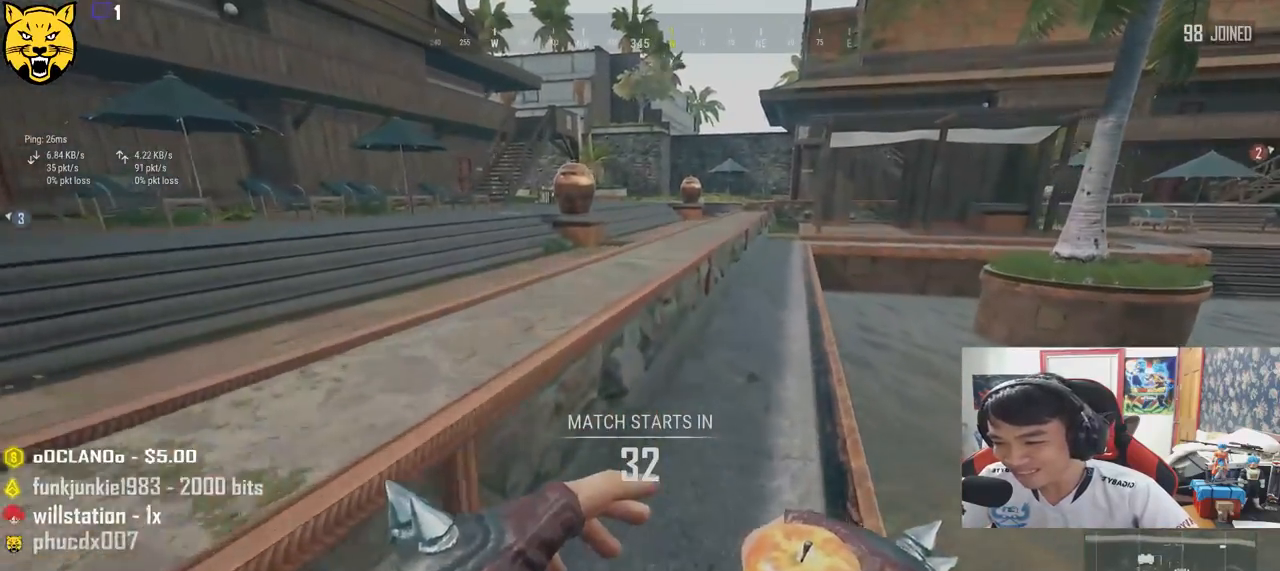
{"keys": ["shift", "w"], "mouse": [], "events": [[133, "space", "down"], [283, "space", "up"]]}
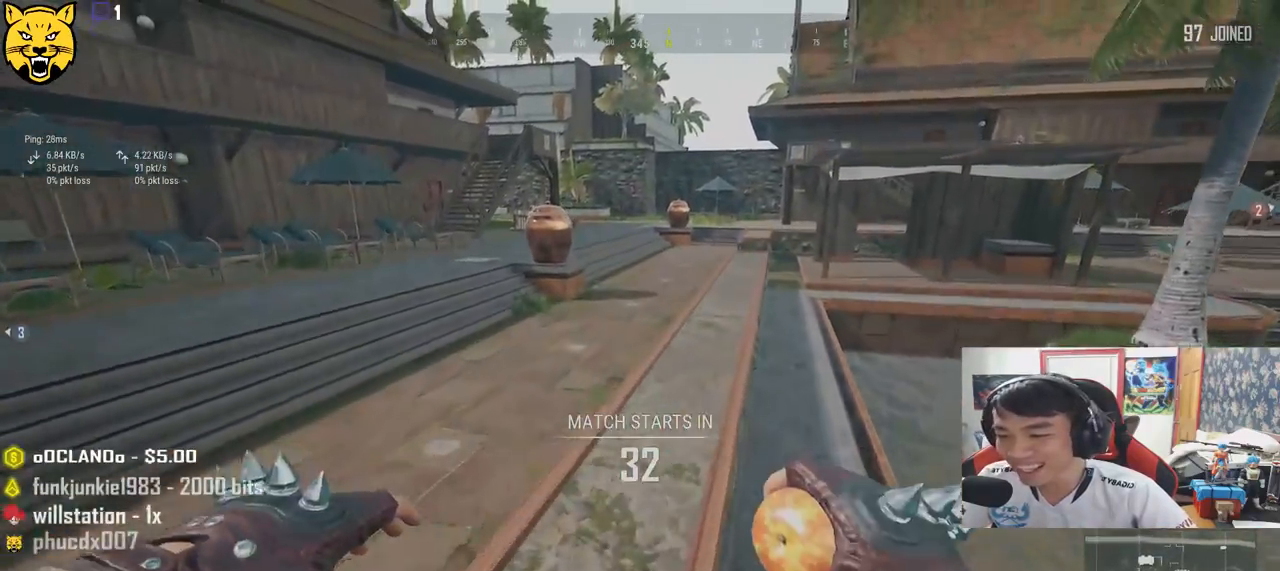
{"keys": ["shift", "w"], "mouse": [], "events": []}
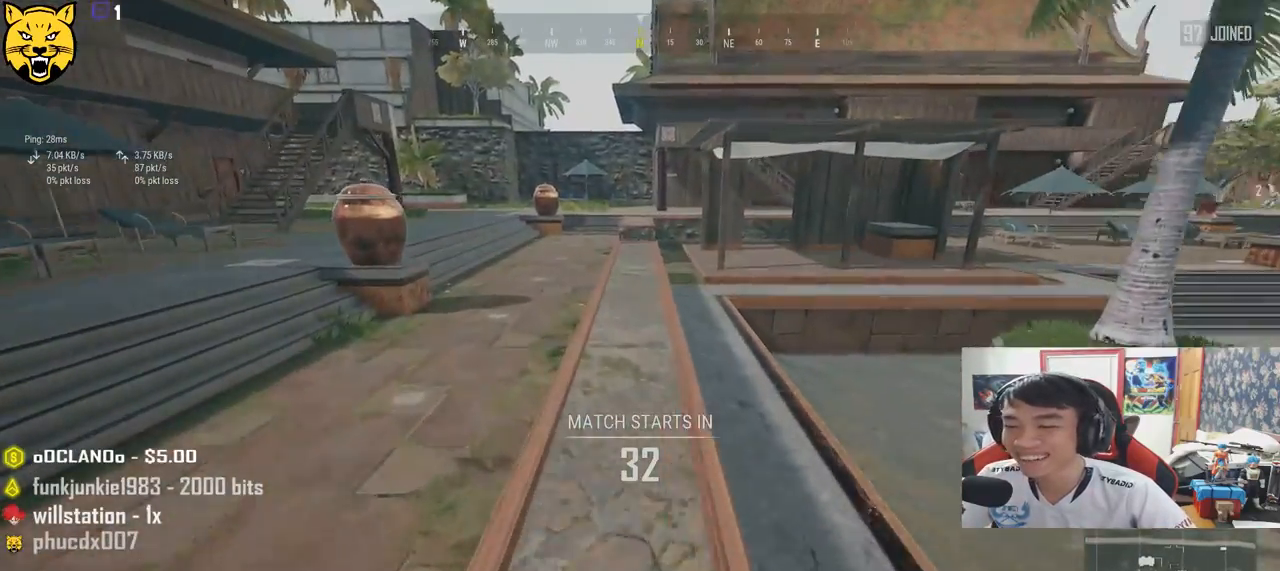
{"keys": ["shift", "w"], "mouse": [], "events": []}
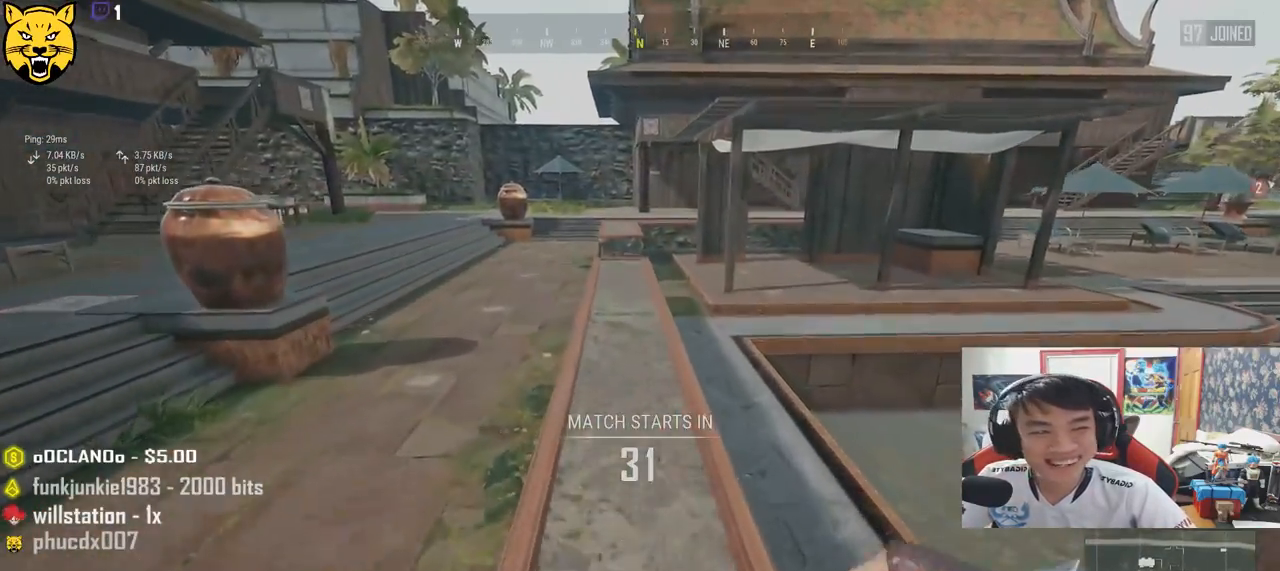
{"keys": ["shift", "w"], "mouse": [], "events": []}
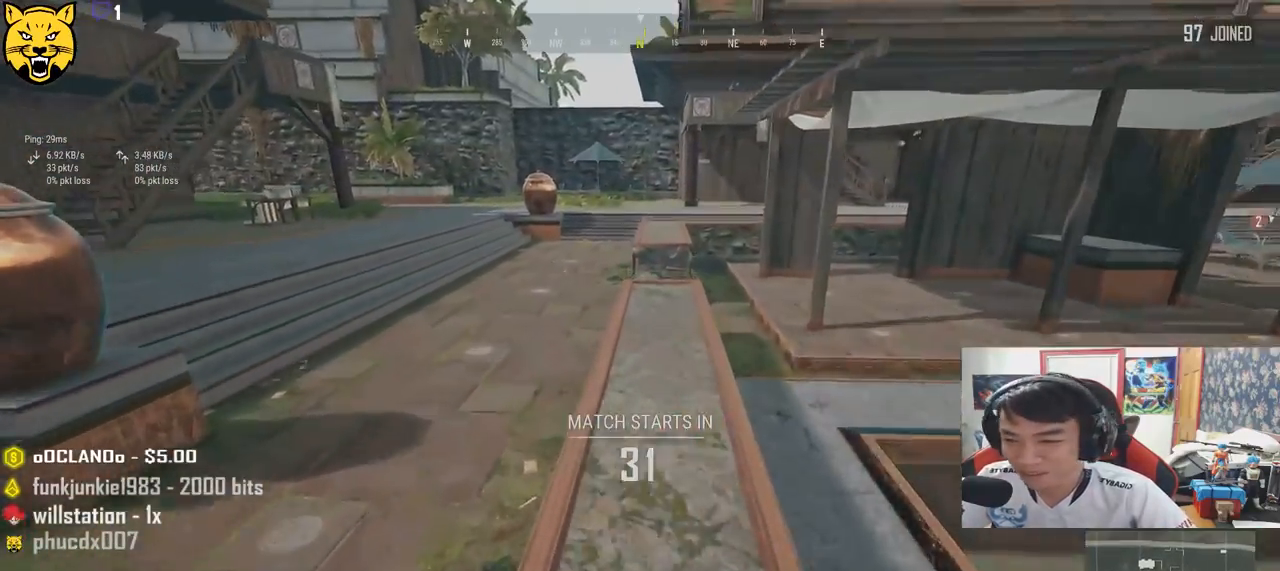
{"keys": ["shift", "w"], "mouse": [], "events": []}
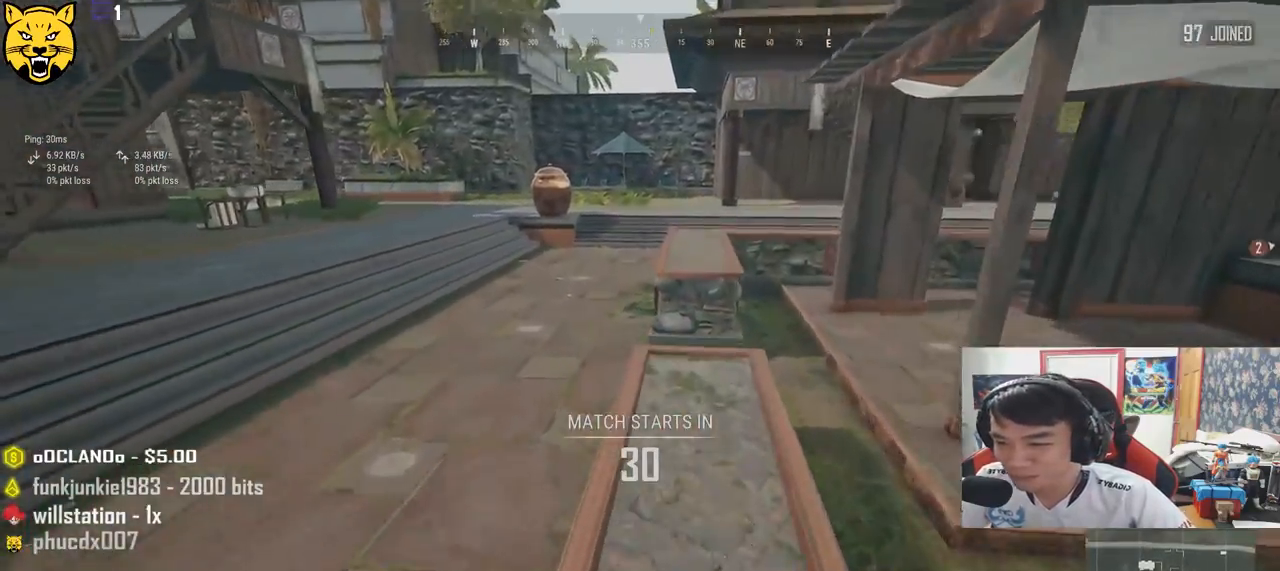
{"keys": ["shift", "space", "w"], "mouse": [], "events": [[483, "space", "down"]]}